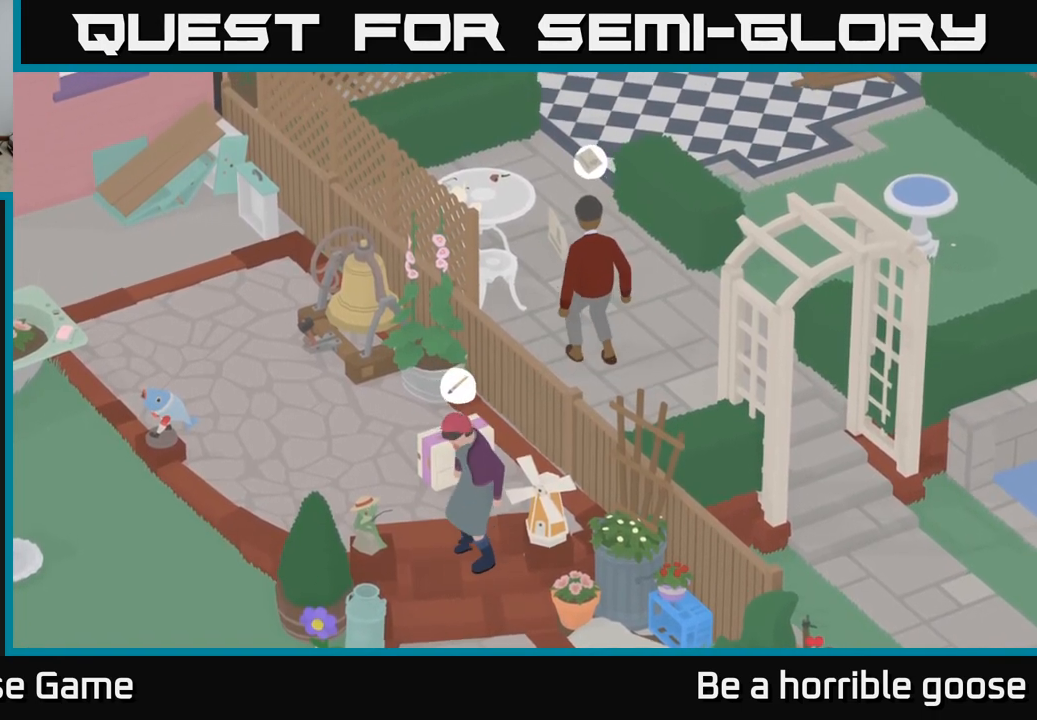
Gameplay with a controller (Xbox layout); each line is a JSON object with the inputs held at the frame after it. "events" lists button and stick changes between this image and that frame as [ms after this image, input, new state], when the widget could be followed in between.
{"buttons": [], "left_stick": "center", "right_stick": "center", "events": [[250, "SELECT", "down"], [350, "SELECT", "up"]]}
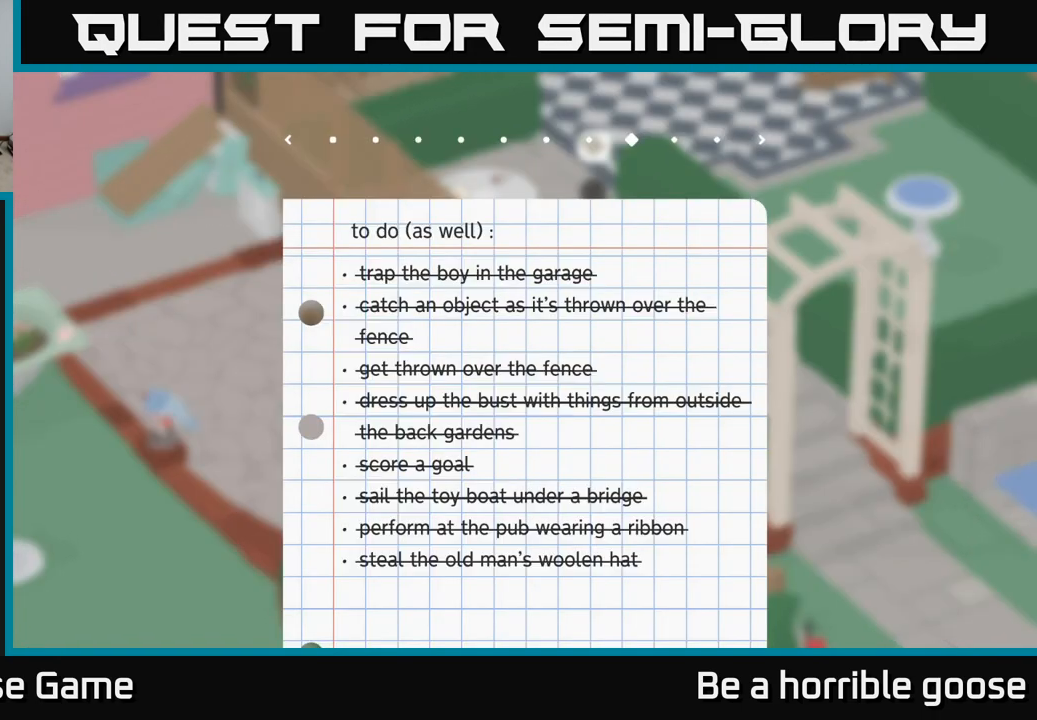
{"buttons": [], "left_stick": "center", "right_stick": "center", "events": []}
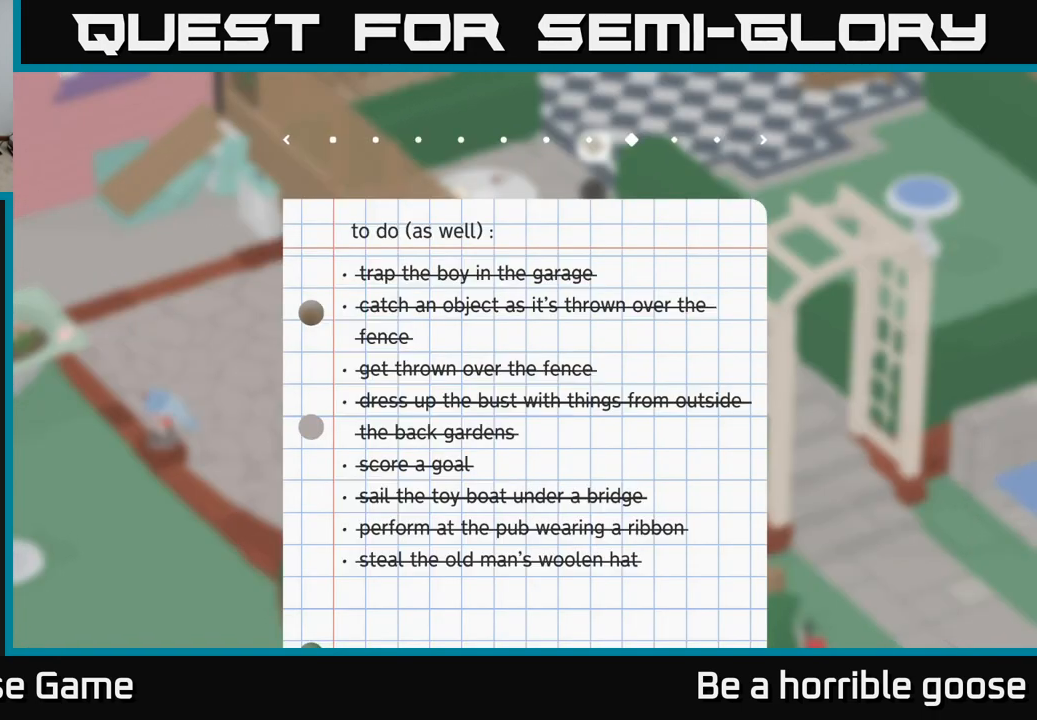
{"buttons": [], "left_stick": "center", "right_stick": "center", "events": []}
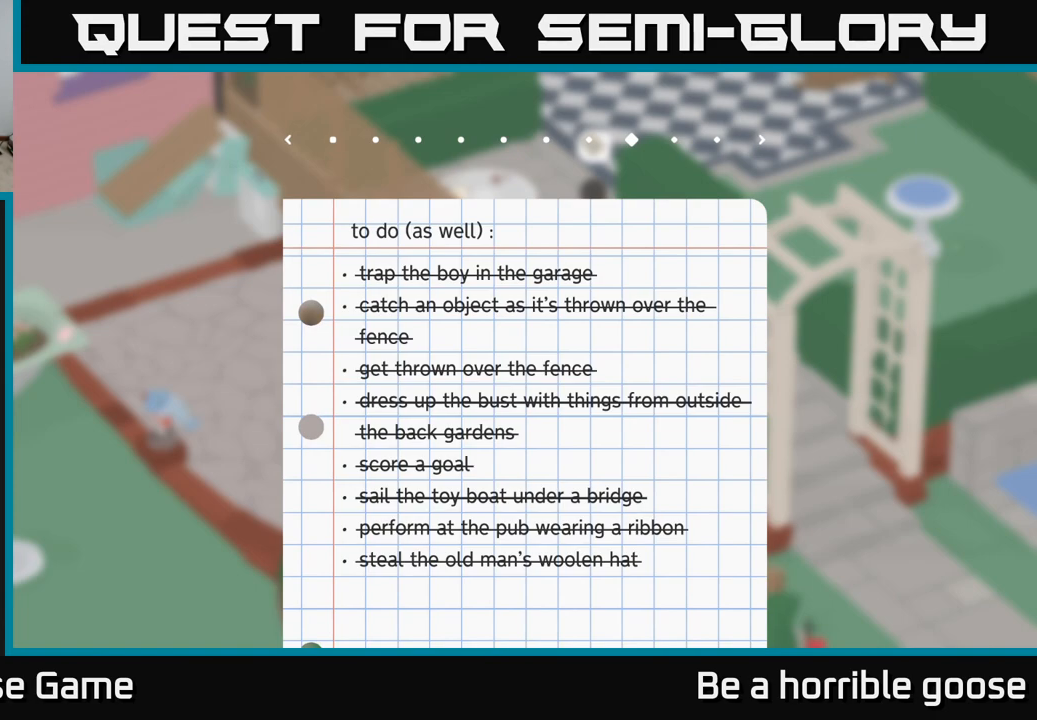
{"buttons": [], "left_stick": "center", "right_stick": "center", "events": []}
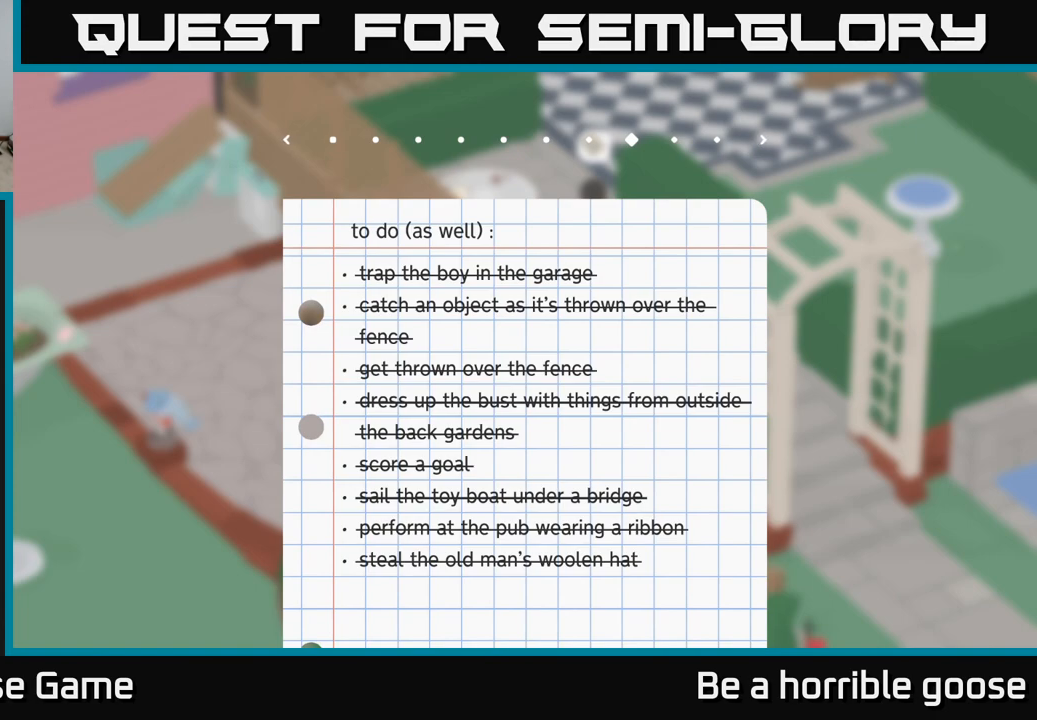
{"buttons": ["DPAD_RIGHT"], "left_stick": "center", "right_stick": "center", "events": [[450, "DPAD_RIGHT", "down"]]}